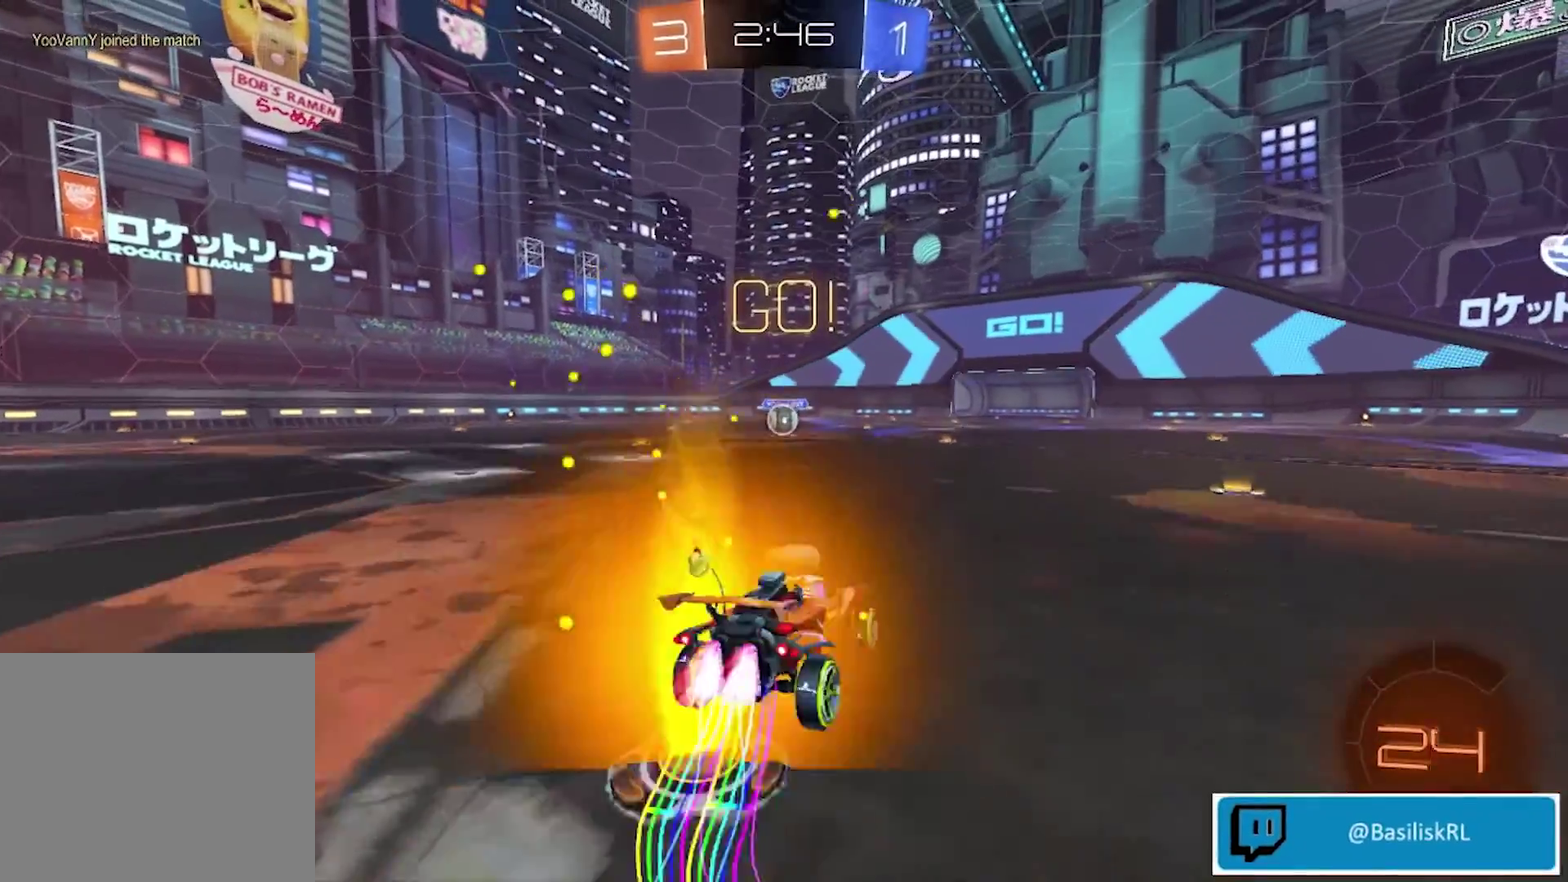
Gameplay with a controller (PlayStation layout); each line is a JSON object with the inputs held at the frame after it. "events" lists button and stick changes between this image and that frame as [ms after this image, input, new state], when the widget could be followed in between.
{"buttons": ["CROSS", "R2"], "left_stick": "up-left", "right_stick": "center", "events": []}
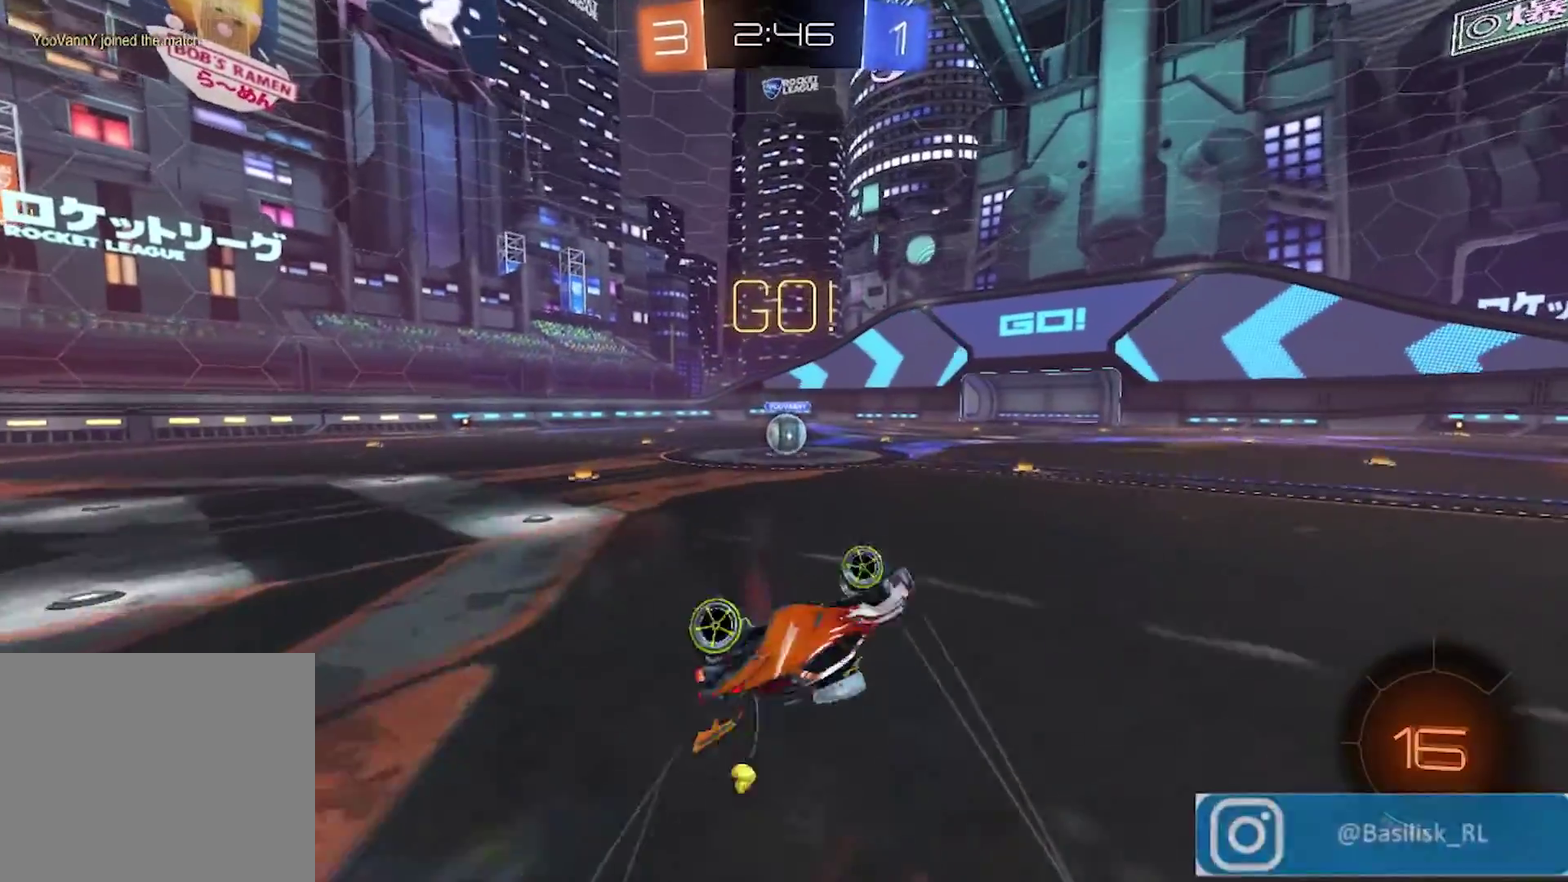
{"buttons": ["R2"], "left_stick": "center", "right_stick": "center", "events": [[367, "CROSS", "up"], [367, "left_stick", "center"]]}
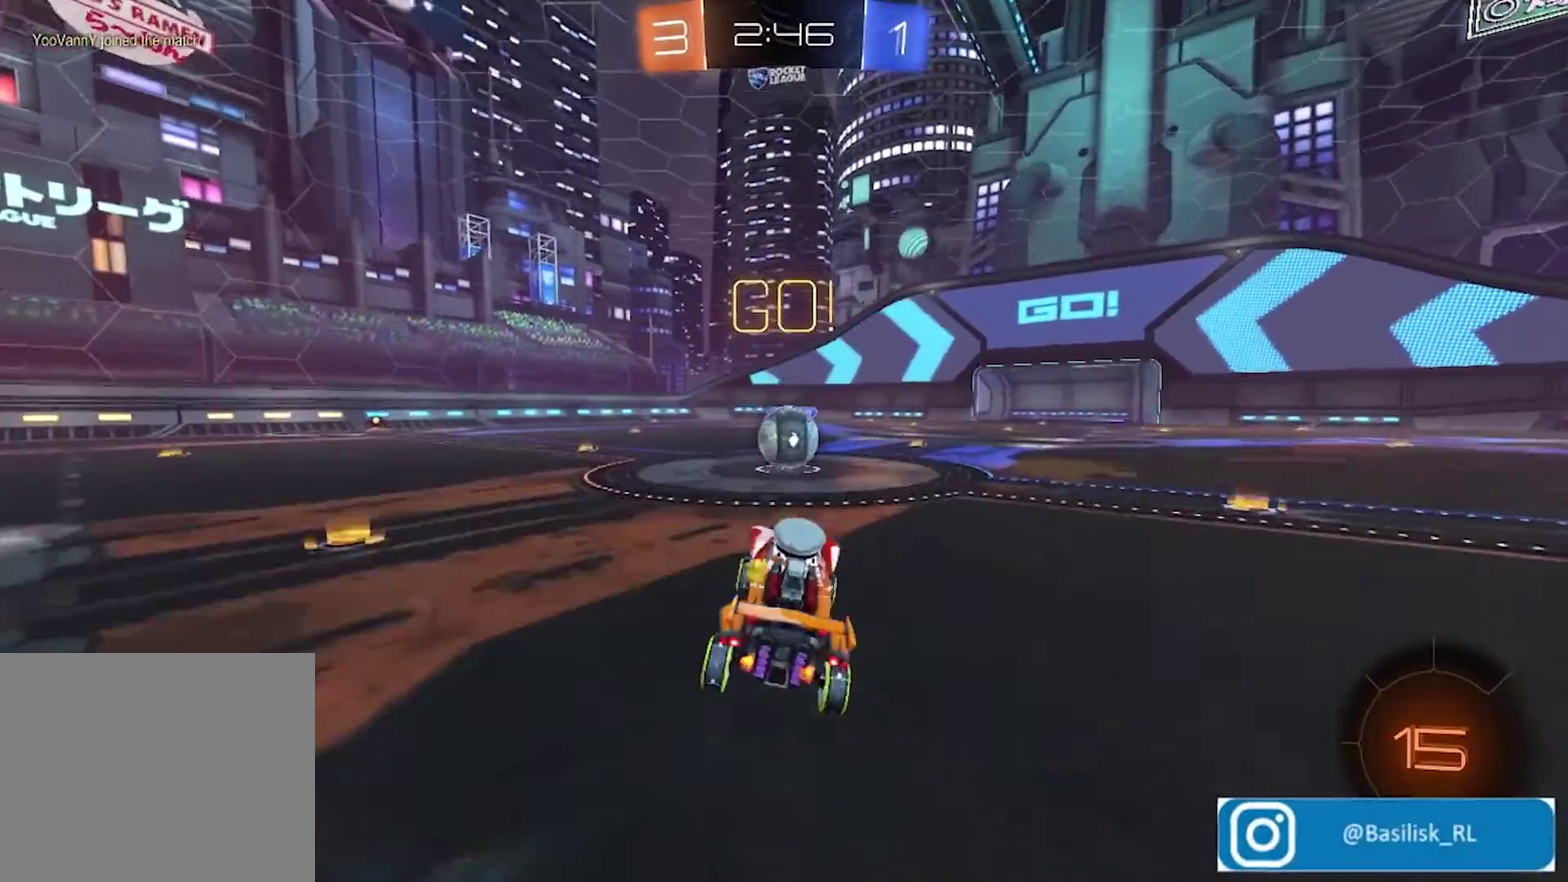
{"buttons": ["R2"], "left_stick": "right", "right_stick": "center", "events": [[200, "left_stick", "right"]]}
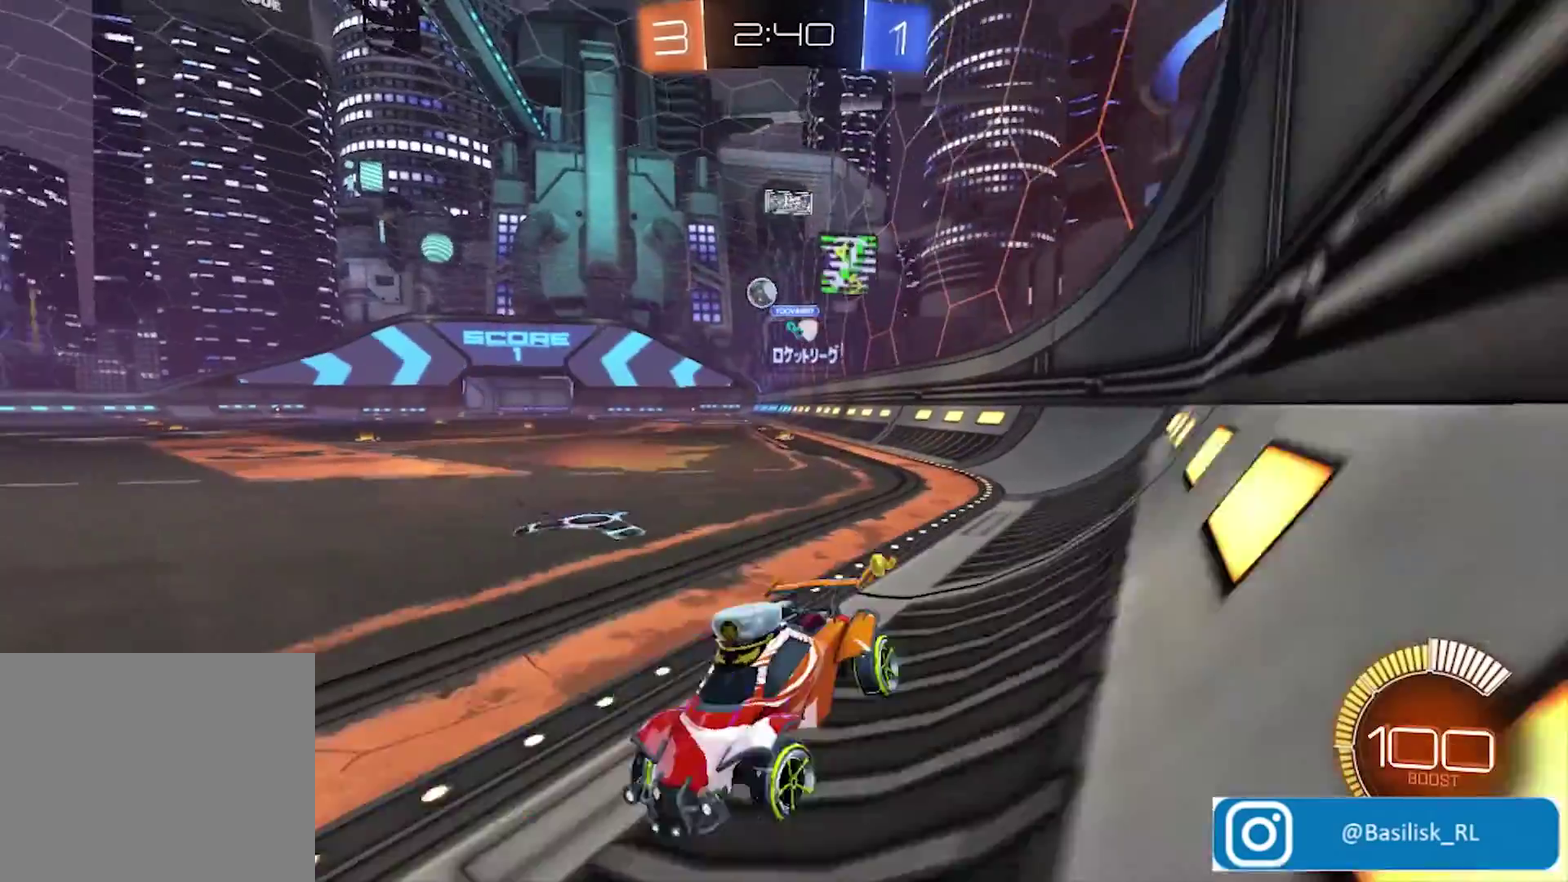
{"buttons": ["R2"], "left_stick": "center", "right_stick": "center", "events": [[268, "left_stick", "center"], [301, "L2", "down"], [334, "R2", "up"], [434, "R2", "down"], [468, "L2", "up"]]}
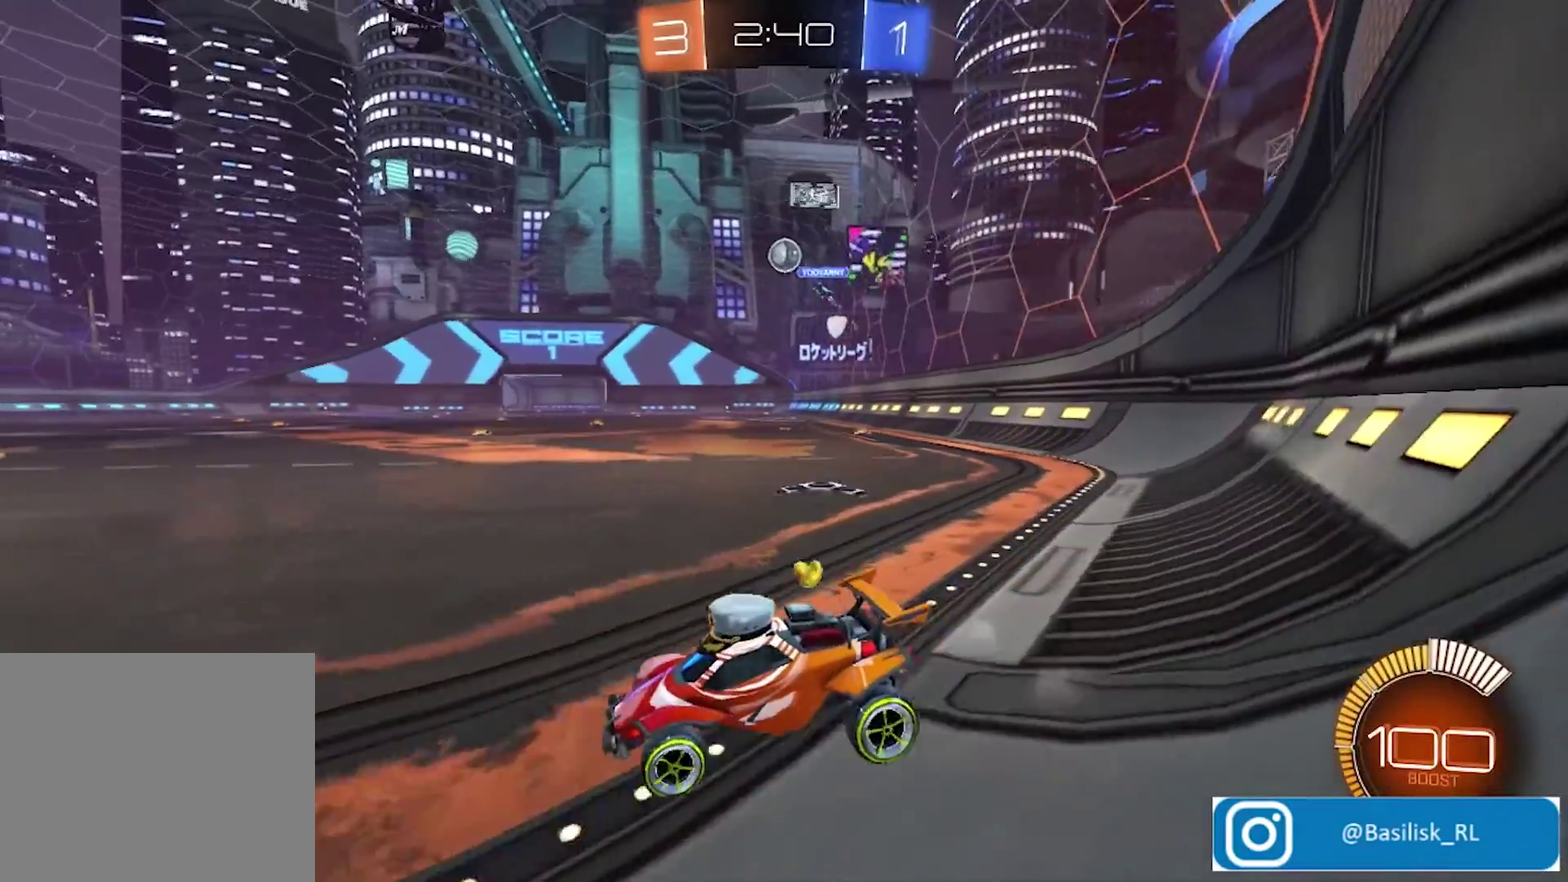
{"buttons": ["R2"], "left_stick": "center", "right_stick": "center", "events": []}
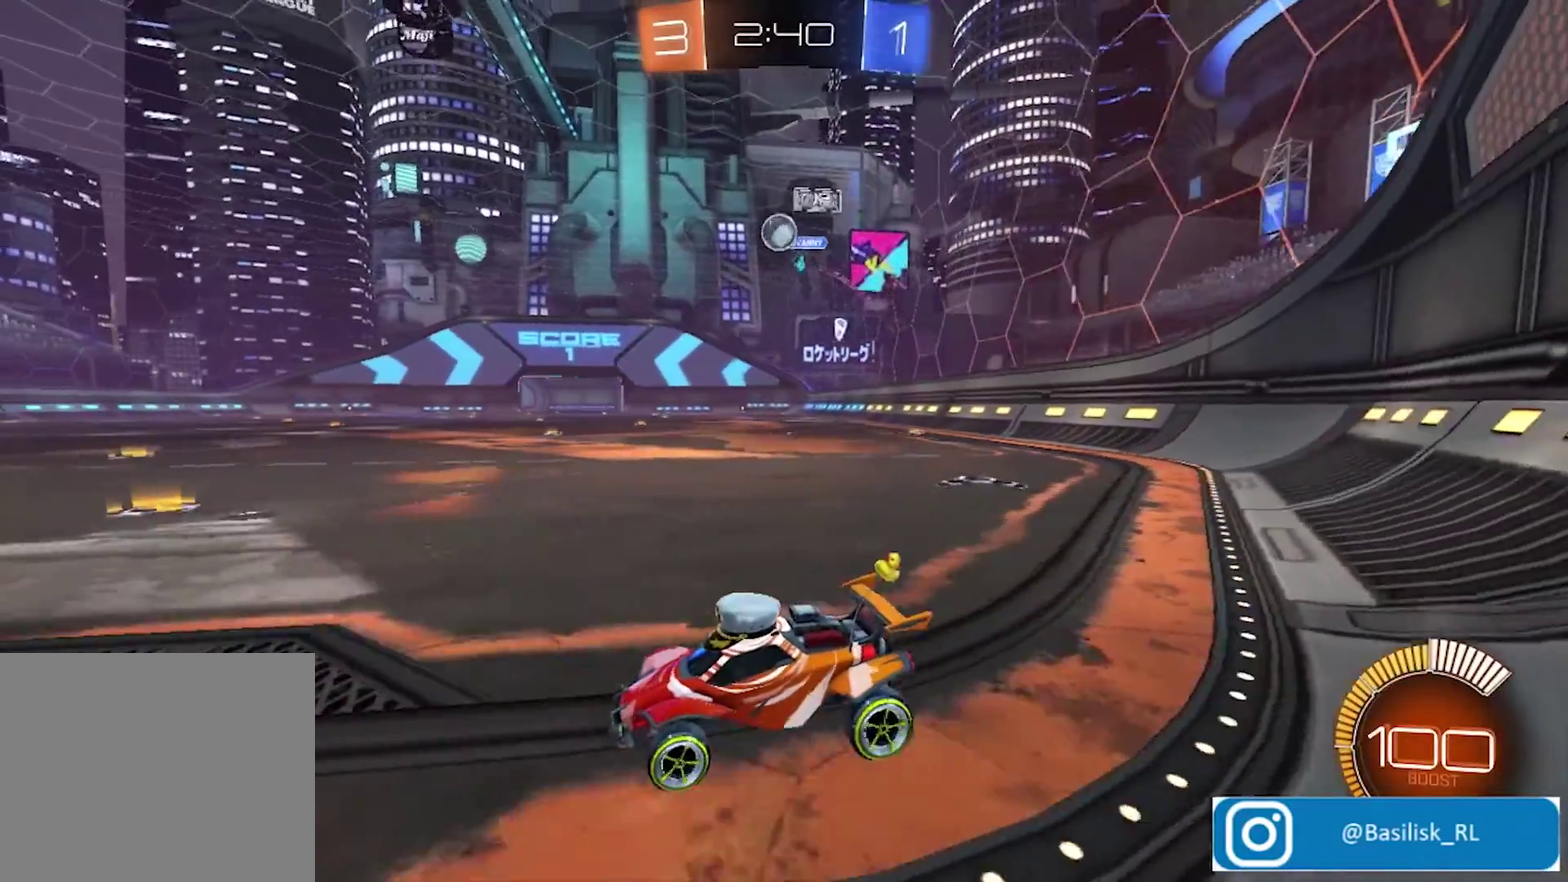
{"buttons": [], "left_stick": "center", "right_stick": "center", "events": [[233, "left_stick", "right"], [334, "R2", "up"], [400, "left_stick", "center"]]}
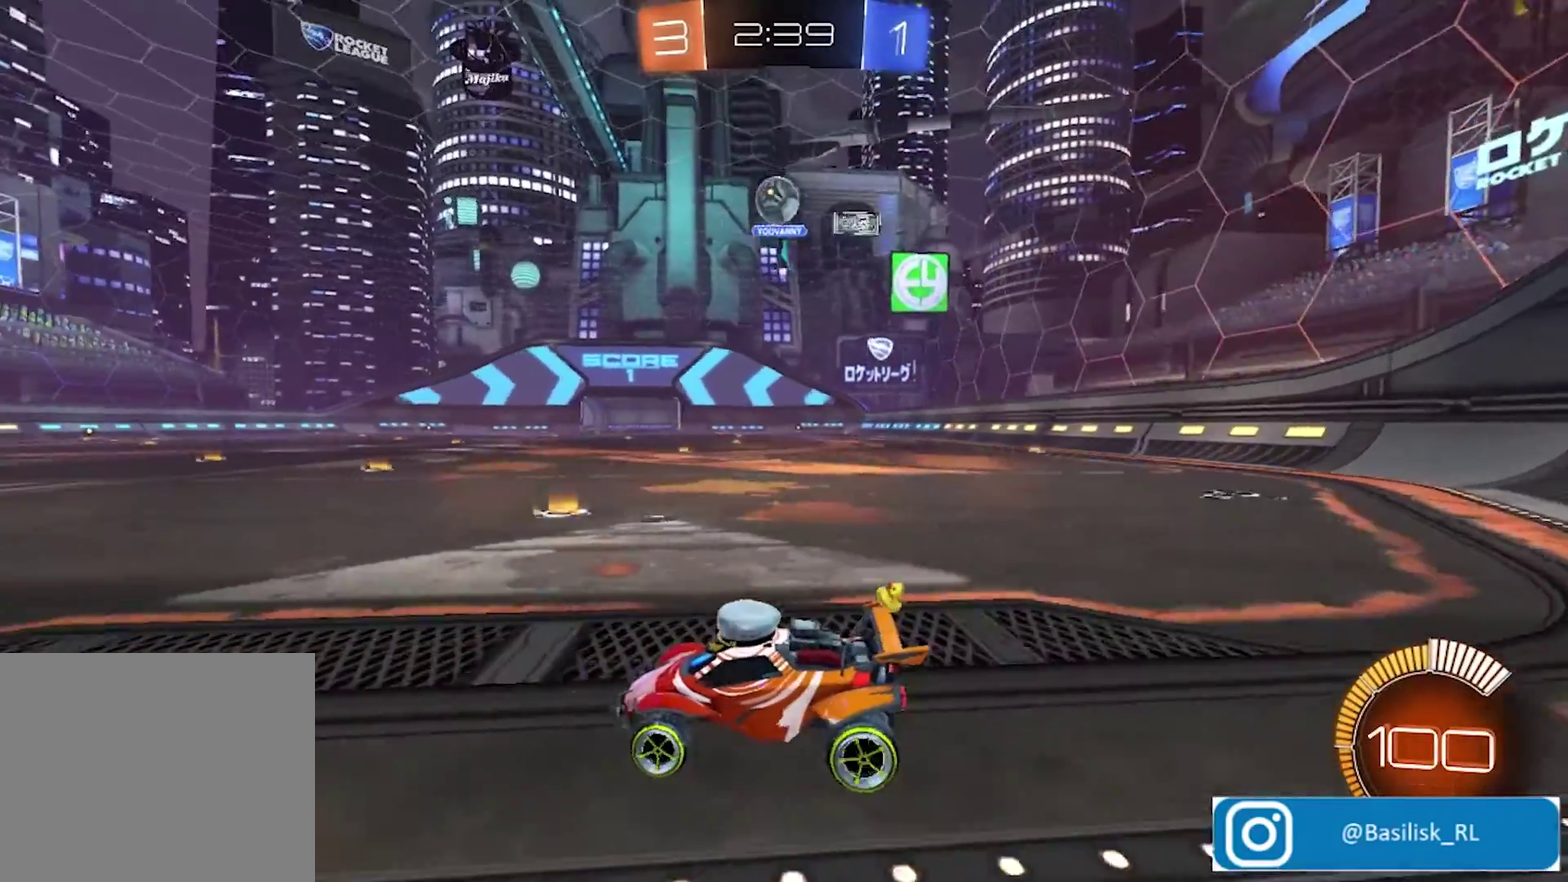
{"buttons": ["CROSS", "R2"], "left_stick": "center", "right_stick": "center", "events": [[100, "R2", "down"], [167, "CROSS", "down"], [167, "left_stick", "down"], [500, "left_stick", "center"]]}
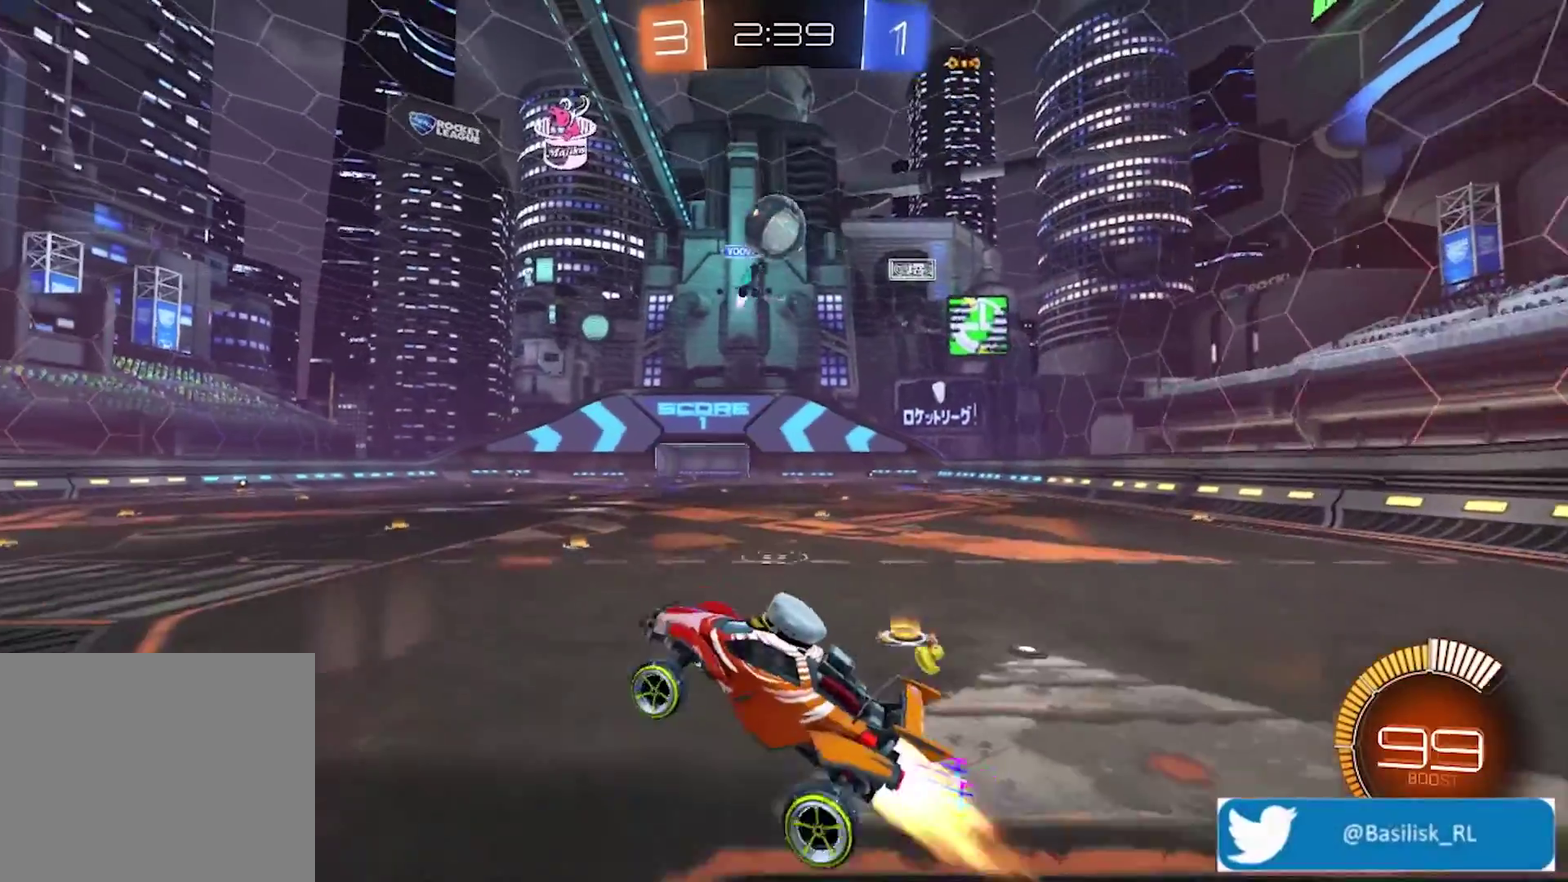
{"buttons": ["CROSS", "R2"], "left_stick": "up", "right_stick": "center", "events": [[34, "CROSS", "up"], [167, "CROSS", "down"], [468, "left_stick", "up"]]}
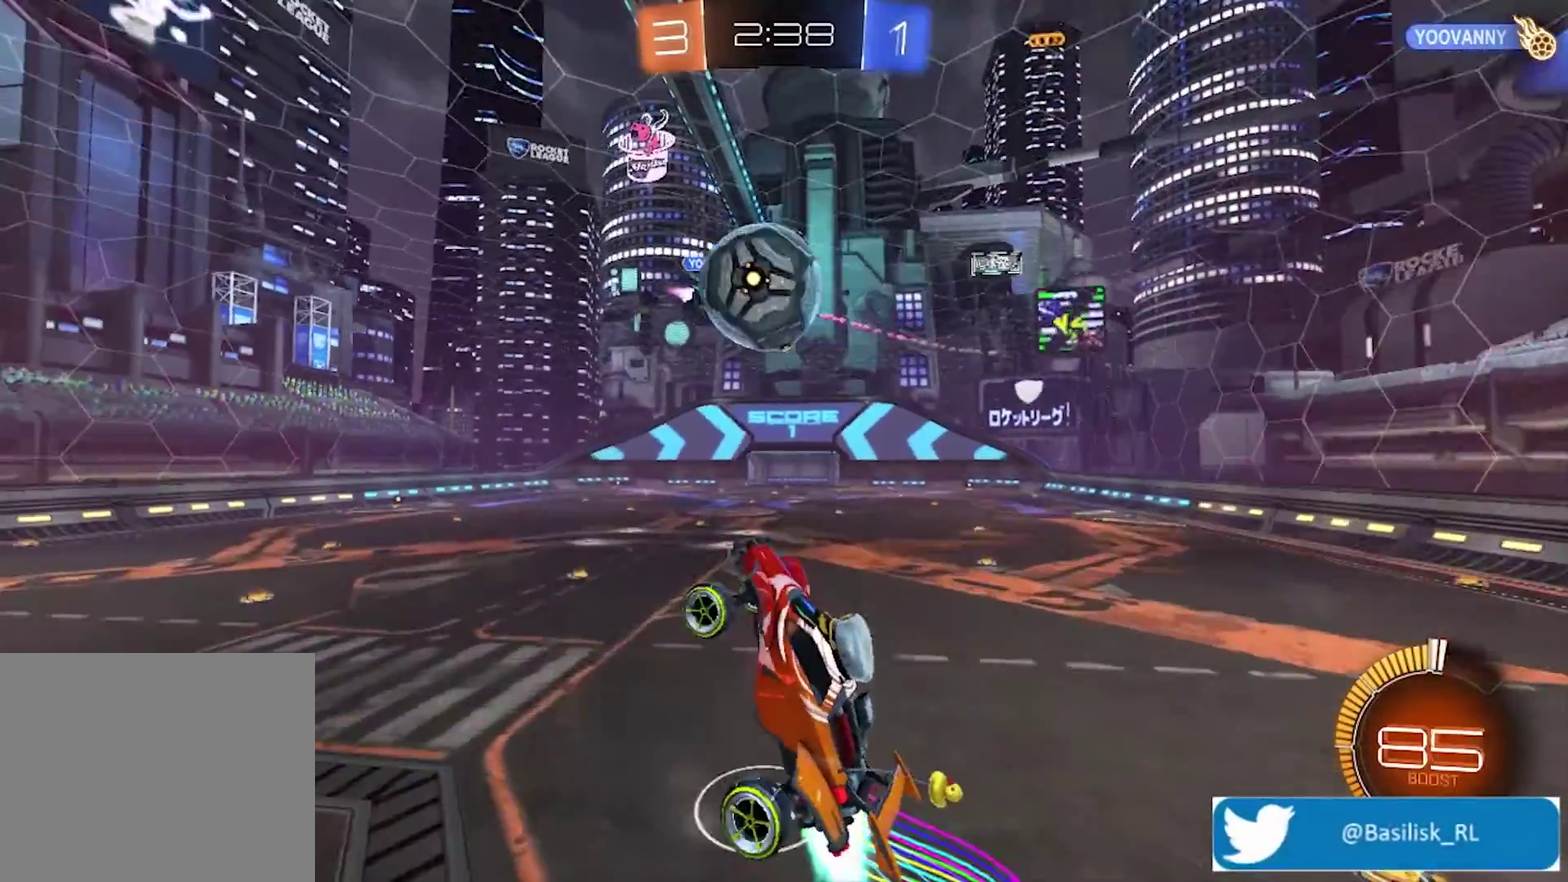
{"buttons": ["R2"], "left_stick": "center", "right_stick": "center", "events": [[34, "CROSS", "up"], [34, "left_stick", "up-left"], [434, "left_stick", "center"]]}
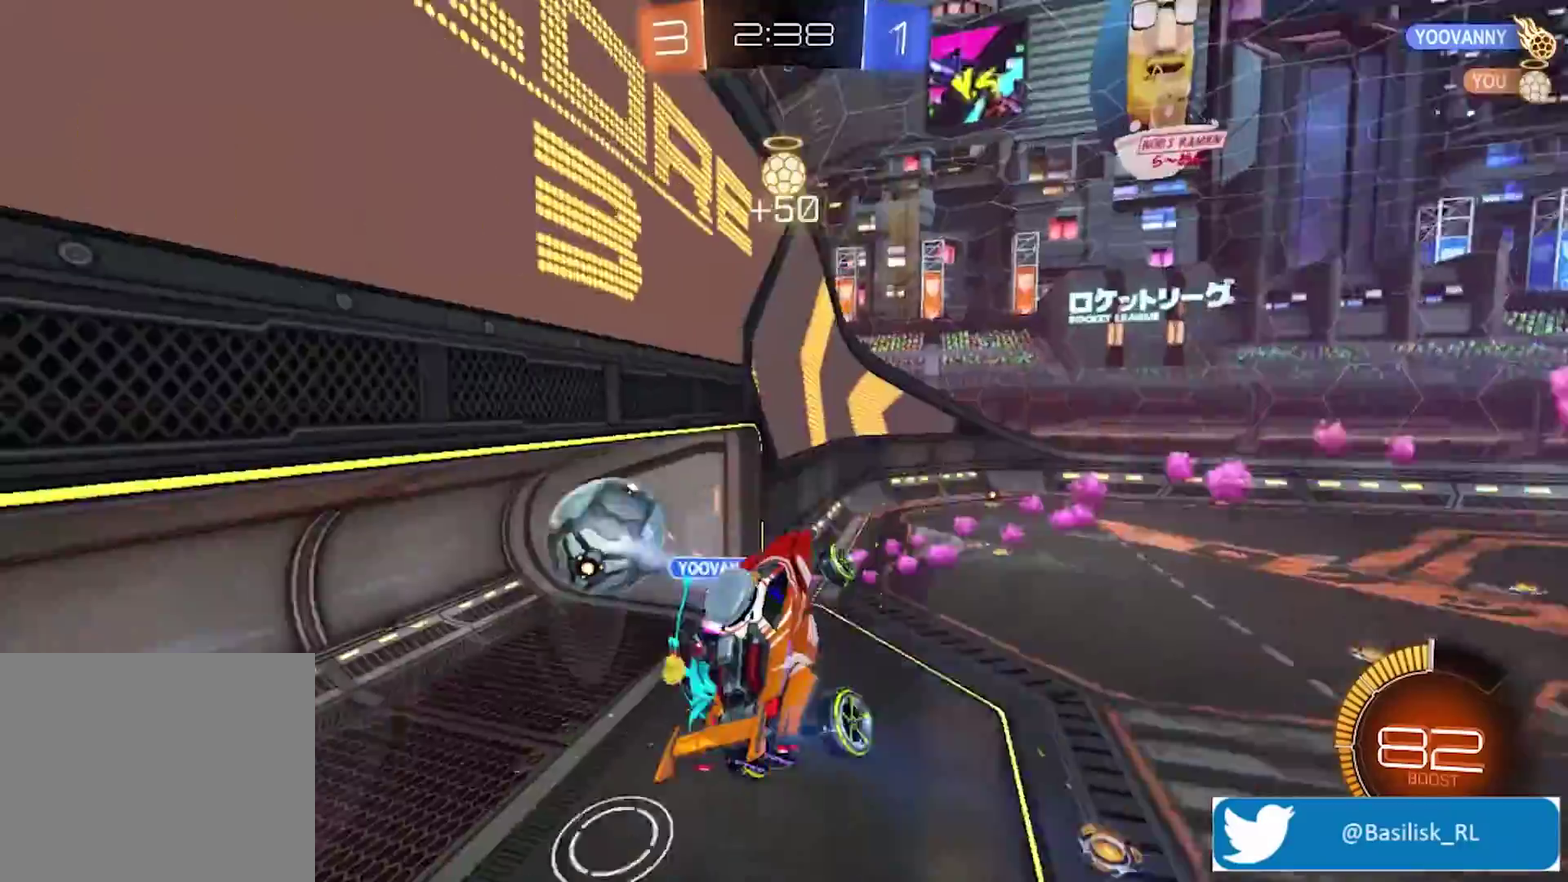
{"buttons": ["R2"], "left_stick": "down-right", "right_stick": "center", "events": [[468, "left_stick", "down-right"]]}
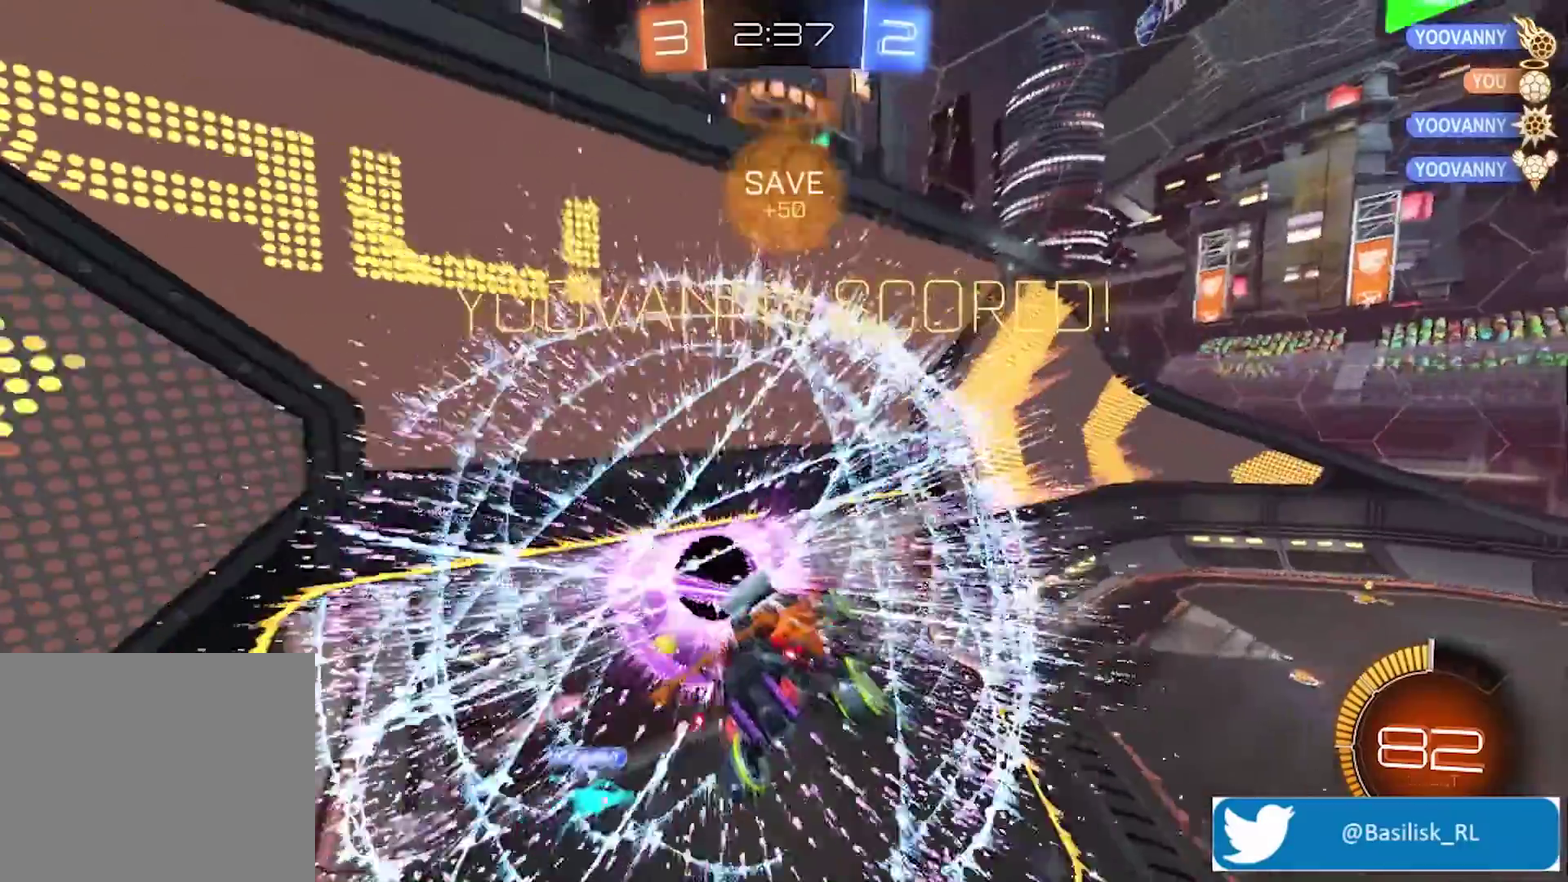
{"buttons": ["R2"], "left_stick": "down", "right_stick": "center", "events": [[33, "TRIANGLE", "down"], [134, "TRIANGLE", "up"], [300, "left_stick", "up-left"], [501, "left_stick", "down"]]}
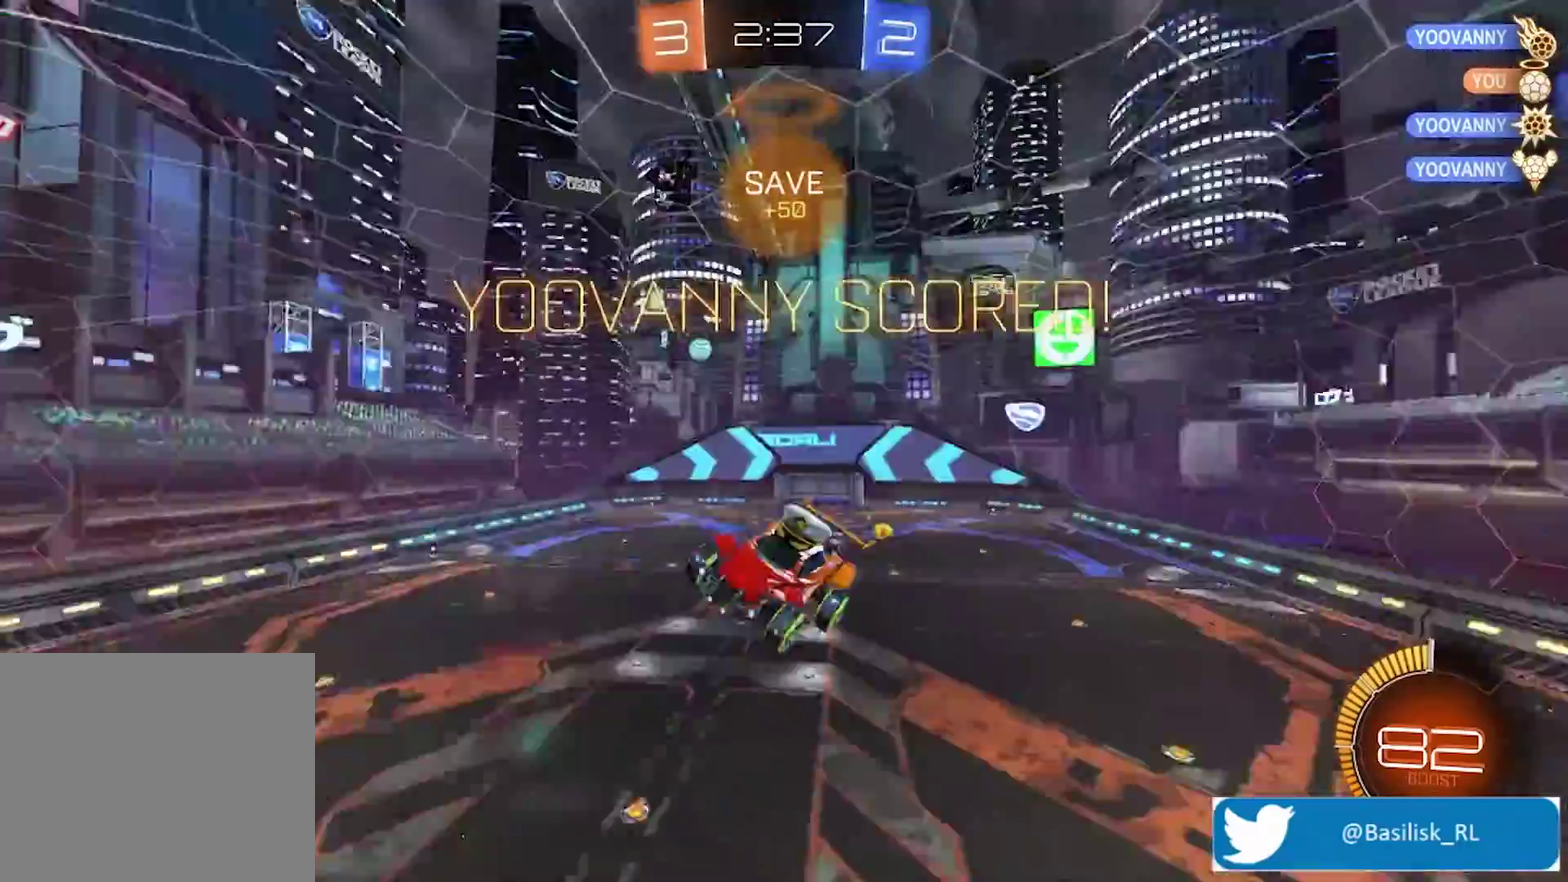
{"buttons": ["R2"], "left_stick": "center", "right_stick": "center", "events": [[133, "left_stick", "down-left"], [267, "left_stick", "center"]]}
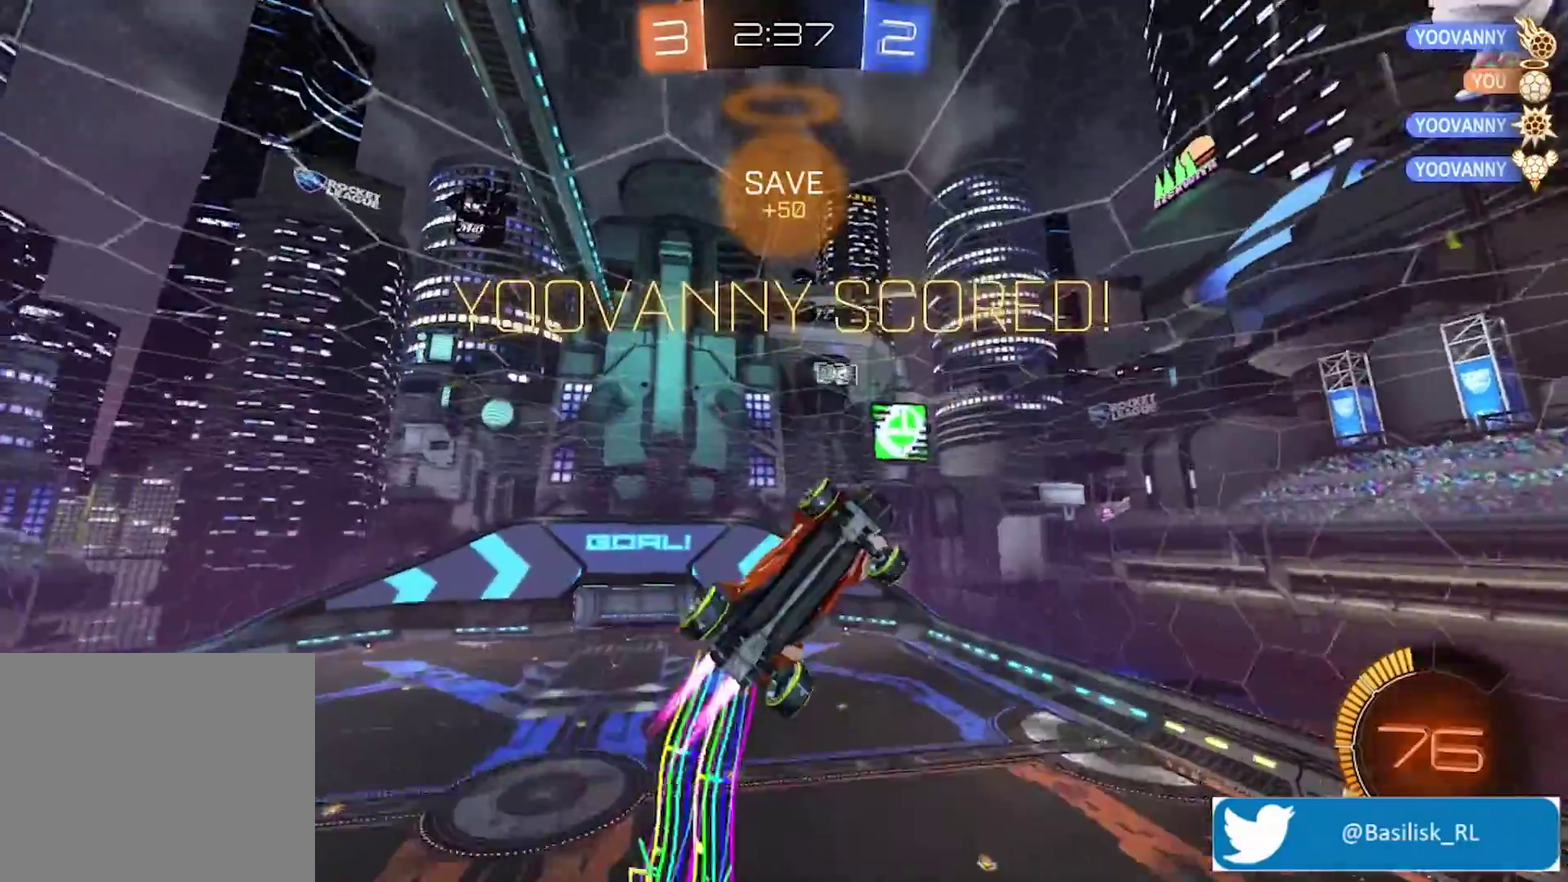
{"buttons": ["R2"], "left_stick": "down-left", "right_stick": "center", "events": [[334, "left_stick", "down-left"]]}
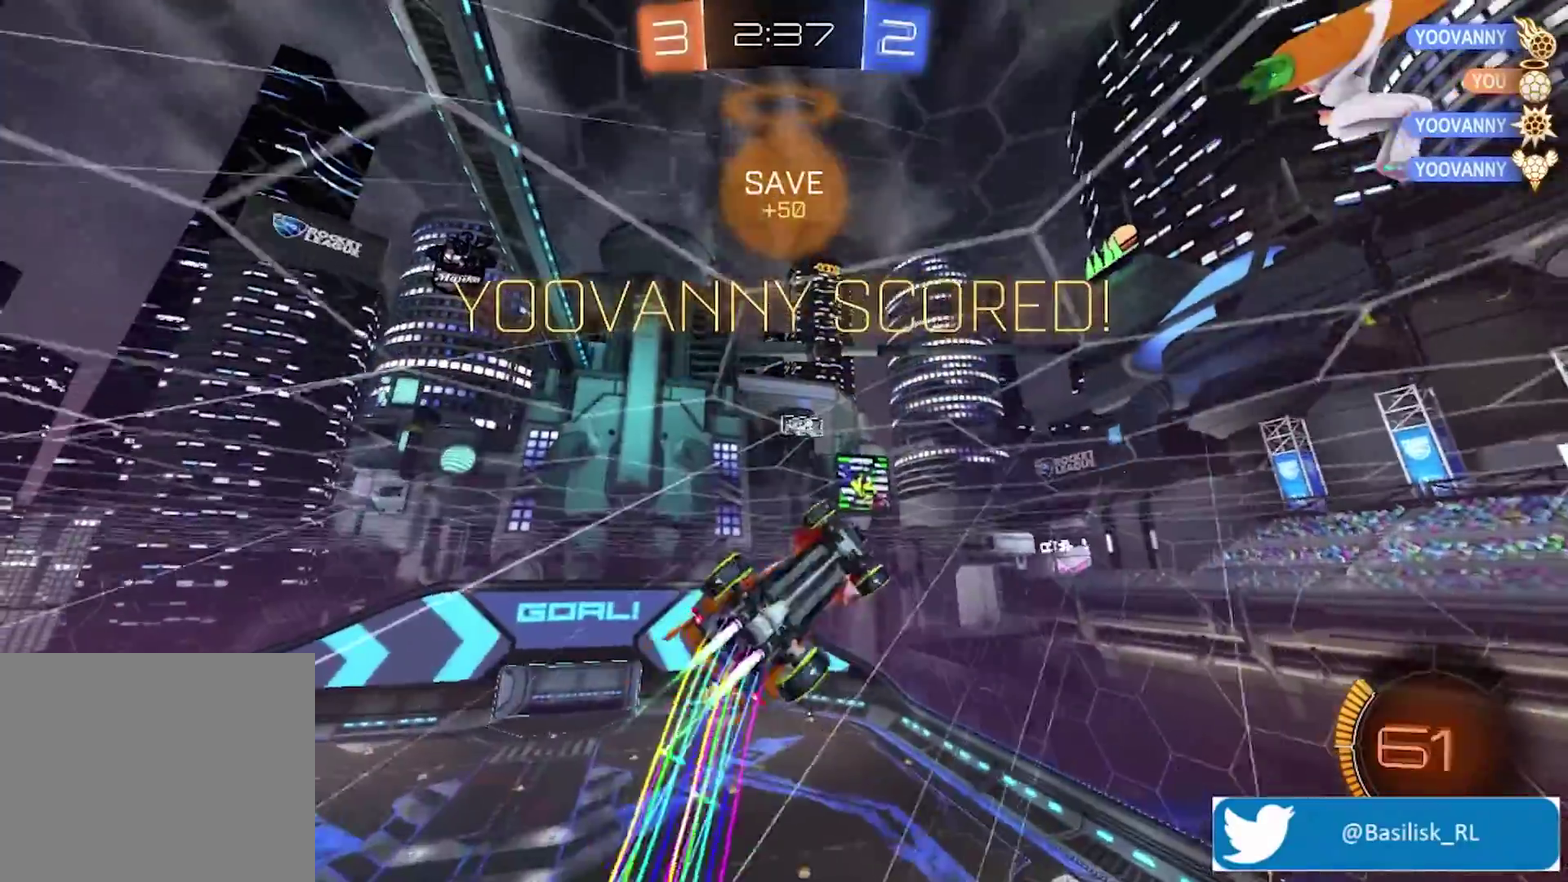
{"buttons": ["R2", "DPAD_LEFT"], "left_stick": "center", "right_stick": "center", "events": [[133, "left_stick", "center"], [467, "DPAD_LEFT", "down"]]}
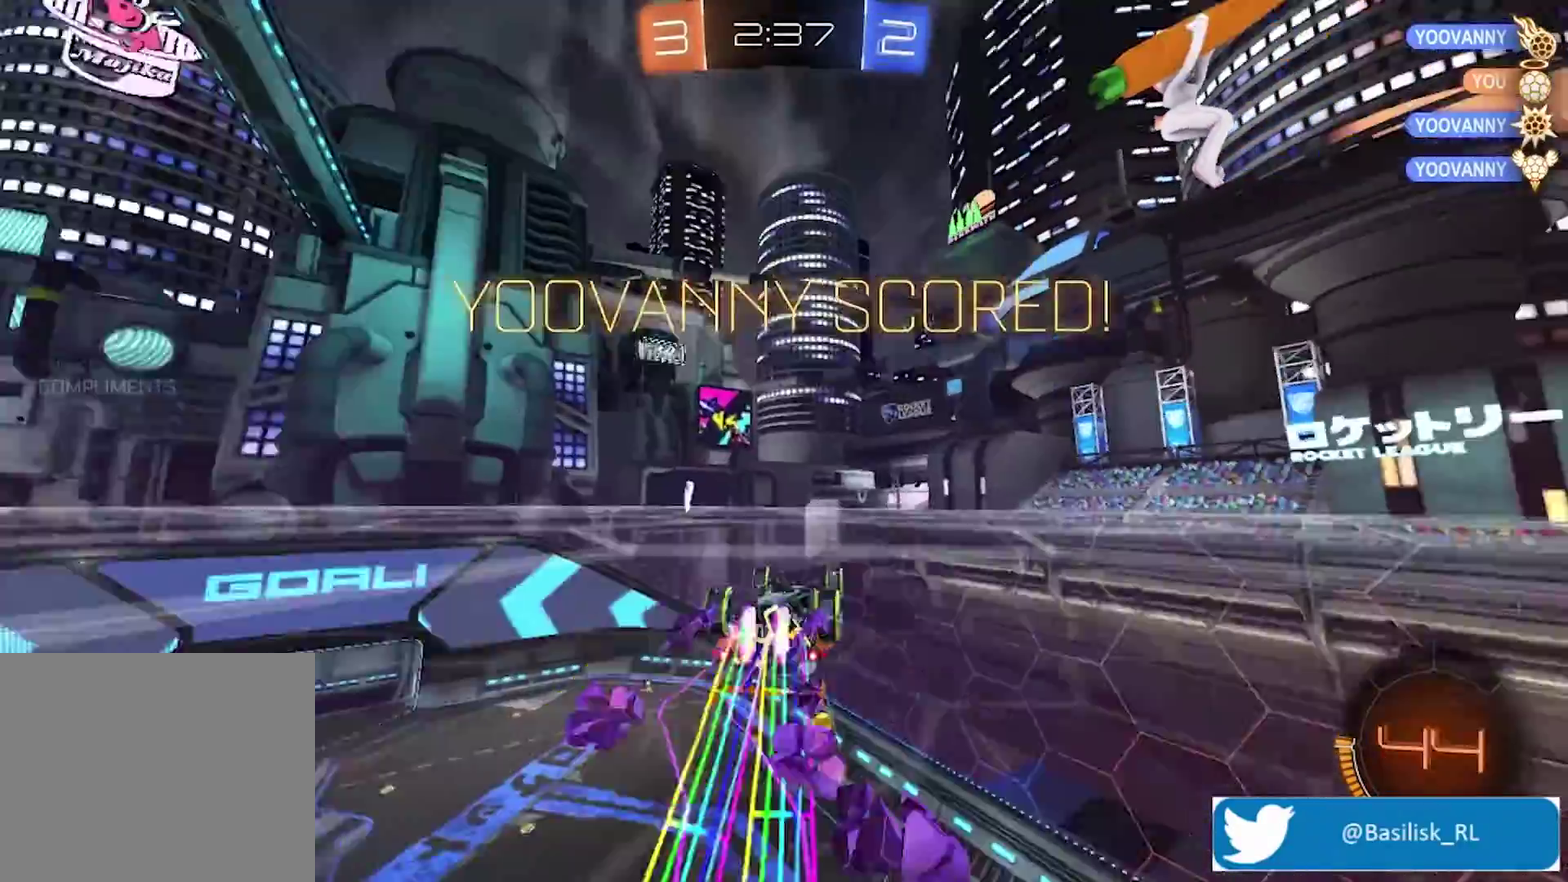
{"buttons": ["R2"], "left_stick": "center", "right_stick": "center", "events": [[101, "DPAD_LEFT", "up"], [101, "DPAD_UP", "down"], [201, "DPAD_UP", "up"], [434, "CROSS", "down"], [501, "CROSS", "up"]]}
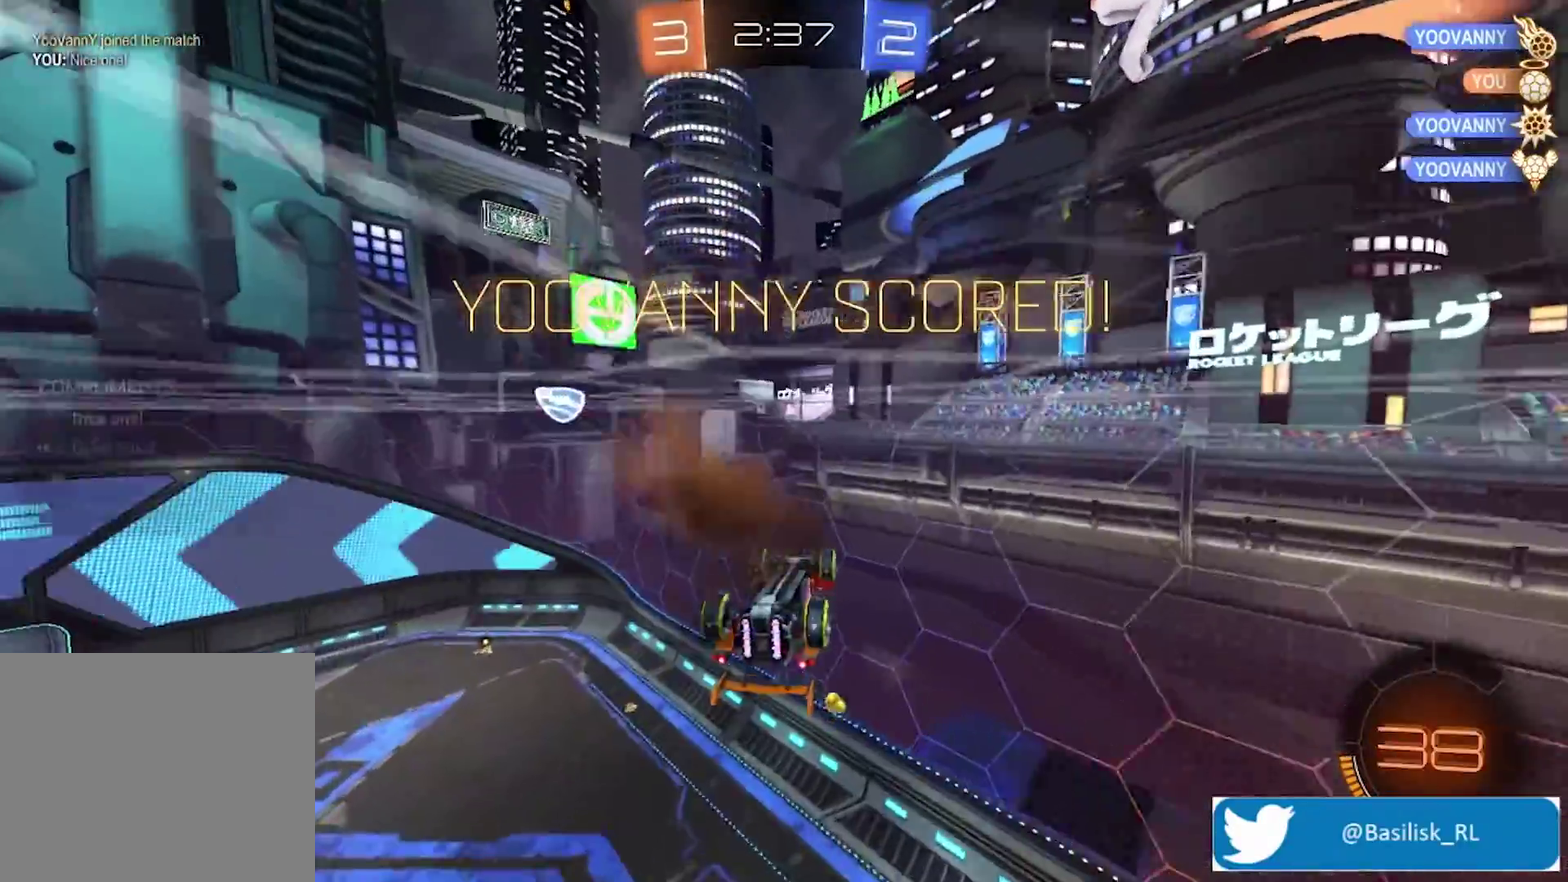
{"buttons": [], "left_stick": "center", "right_stick": "center", "events": [[67, "CROSS", "down"], [134, "left_stick", "down"], [167, "CROSS", "up"], [201, "R2", "up"], [201, "left_stick", "center"]]}